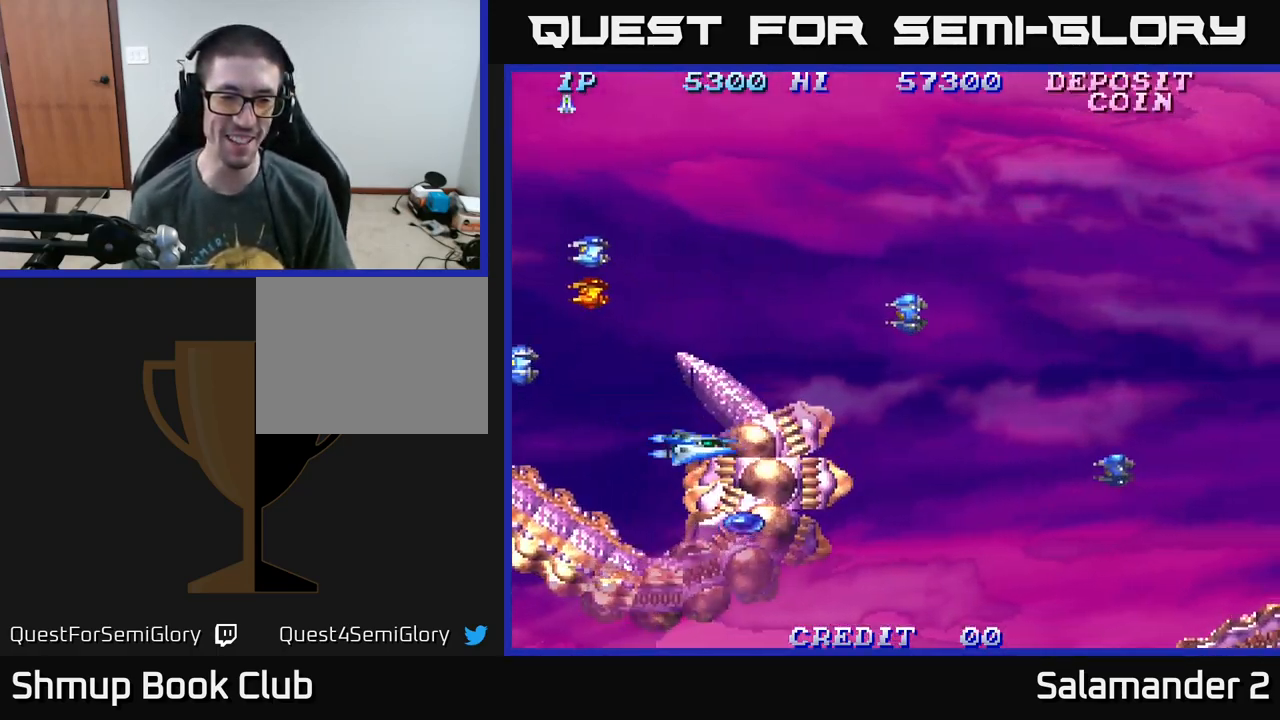
Gameplay with a controller (Xbox layout); each line is a JSON object with the inputs held at the frame after it. "events" lists button and stick changes between this image and that frame as [ms after this image, input, new state], when the widget could be followed in between. Not read: left_stick.
{"buttons": ["DPAD_DOWN", "DPAD_LEFT"], "right_stick": "center", "events": [[234, "DPAD_RIGHT", "up"], [317, "DPAD_LEFT", "down"]]}
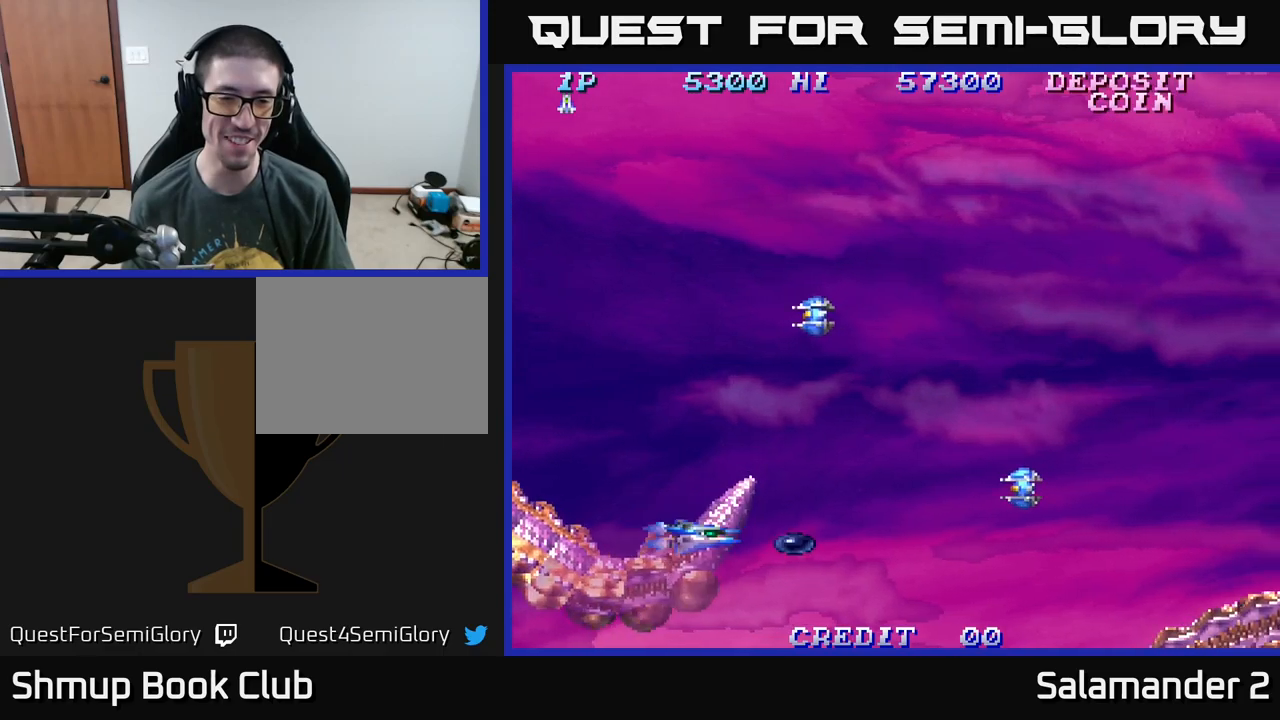
{"buttons": ["DPAD_UP"], "right_stick": "center", "events": [[167, "DPAD_DOWN", "up"], [333, "DPAD_UP", "down"], [417, "DPAD_LEFT", "up"]]}
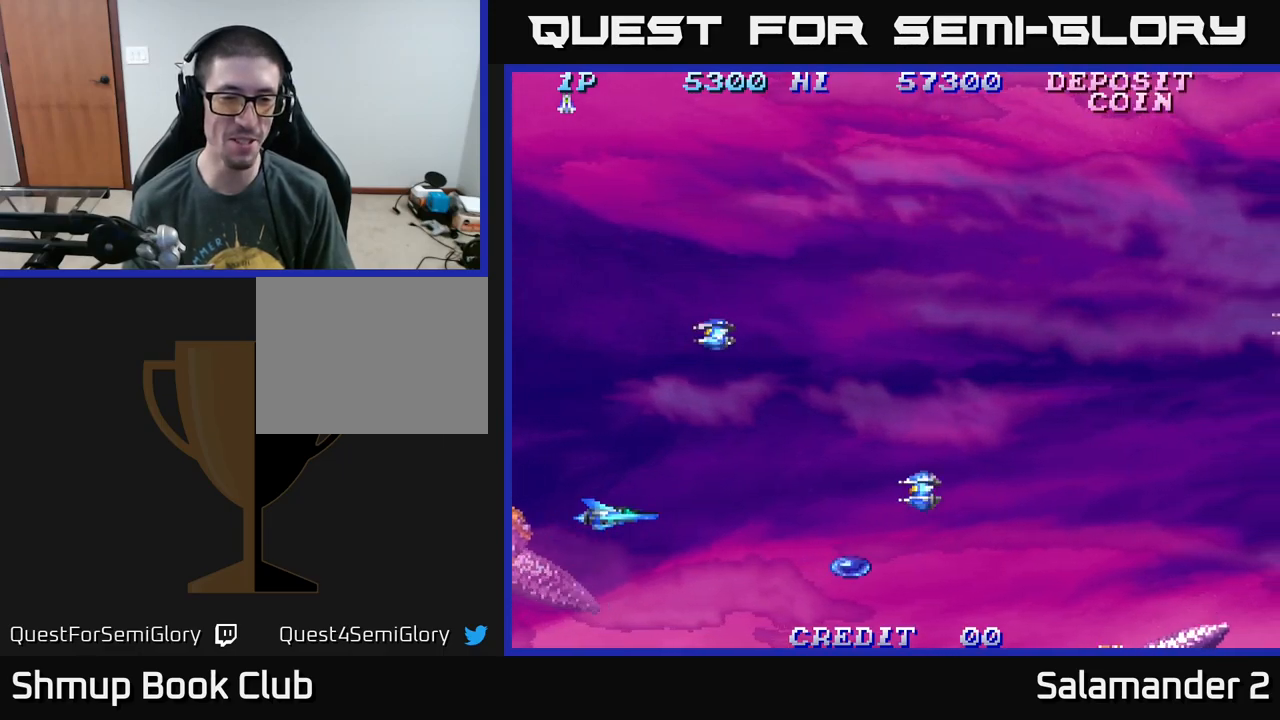
{"buttons": ["DPAD_RIGHT"], "right_stick": "center", "events": [[167, "DPAD_RIGHT", "down"], [450, "DPAD_UP", "up"]]}
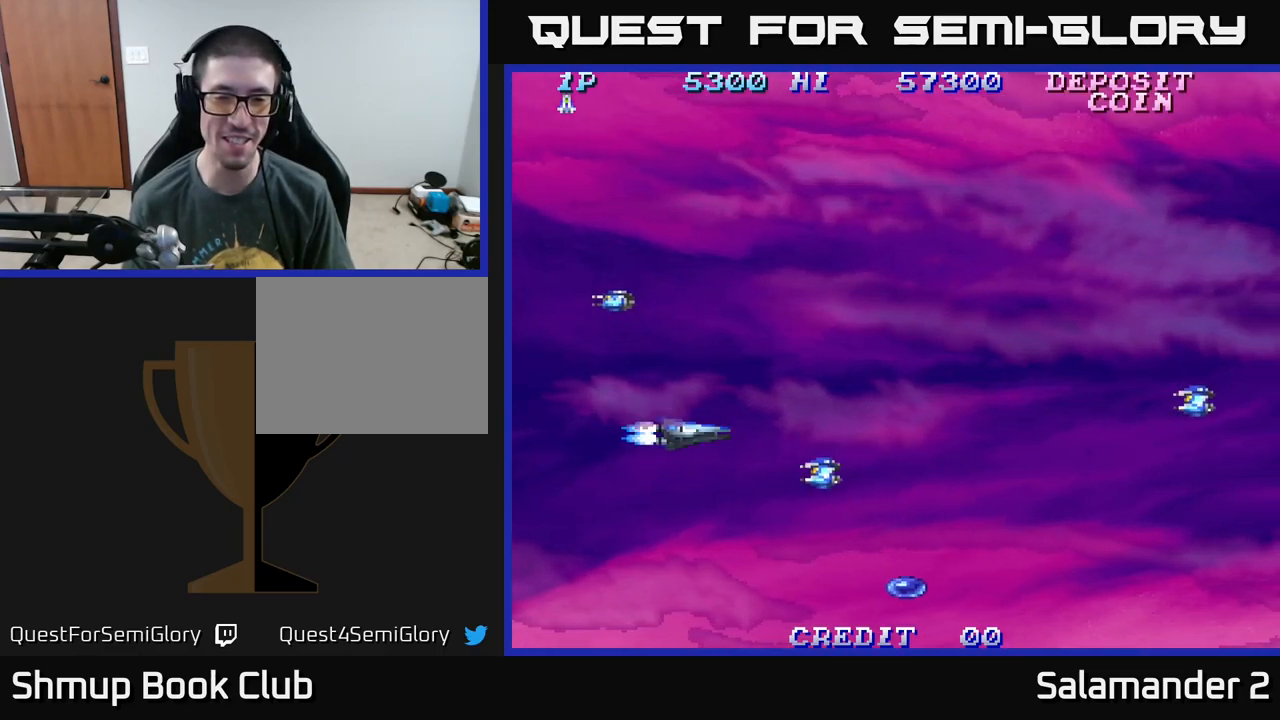
{"buttons": ["DPAD_RIGHT"], "right_stick": "center", "events": [[33, "DPAD_DOWN", "down"], [467, "DPAD_DOWN", "up"]]}
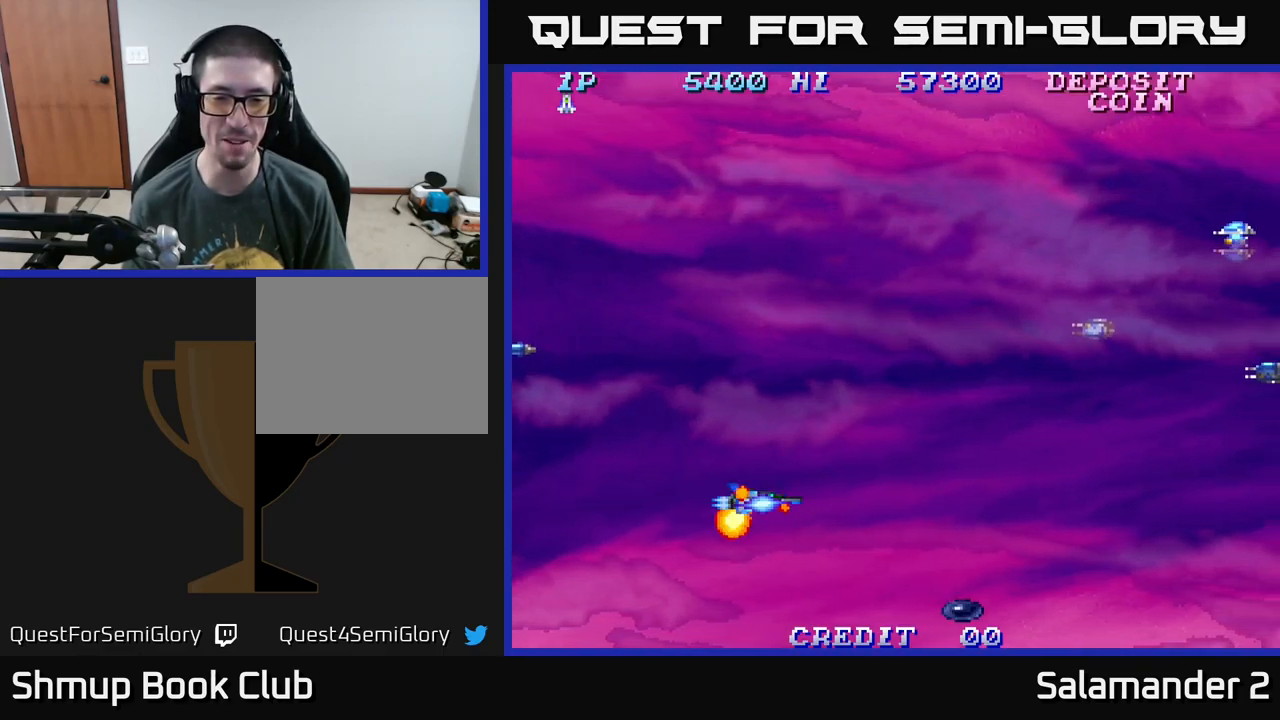
{"buttons": [], "right_stick": "center", "events": [[83, "DPAD_UP", "down"], [117, "DPAD_RIGHT", "up"], [333, "DPAD_RIGHT", "down"], [417, "DPAD_RIGHT", "up"], [467, "DPAD_UP", "up"]]}
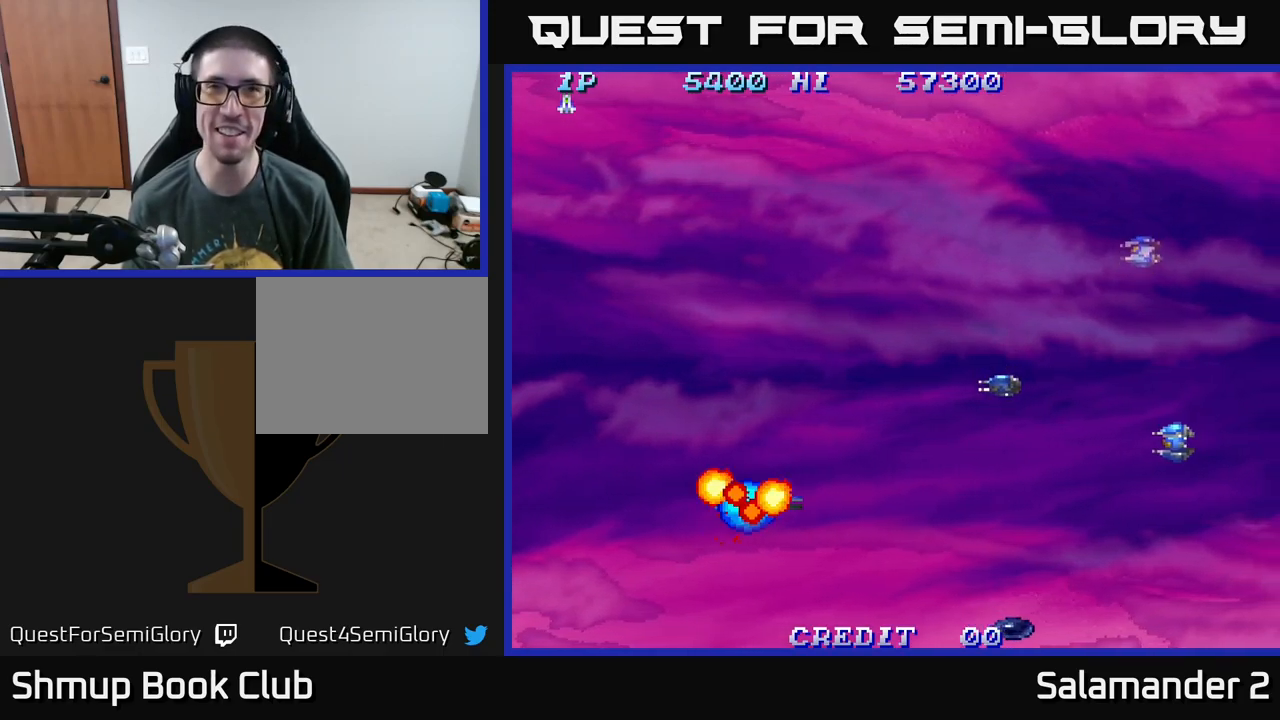
{"buttons": ["DPAD_UP"], "right_stick": "center", "events": [[217, "DPAD_UP", "down"]]}
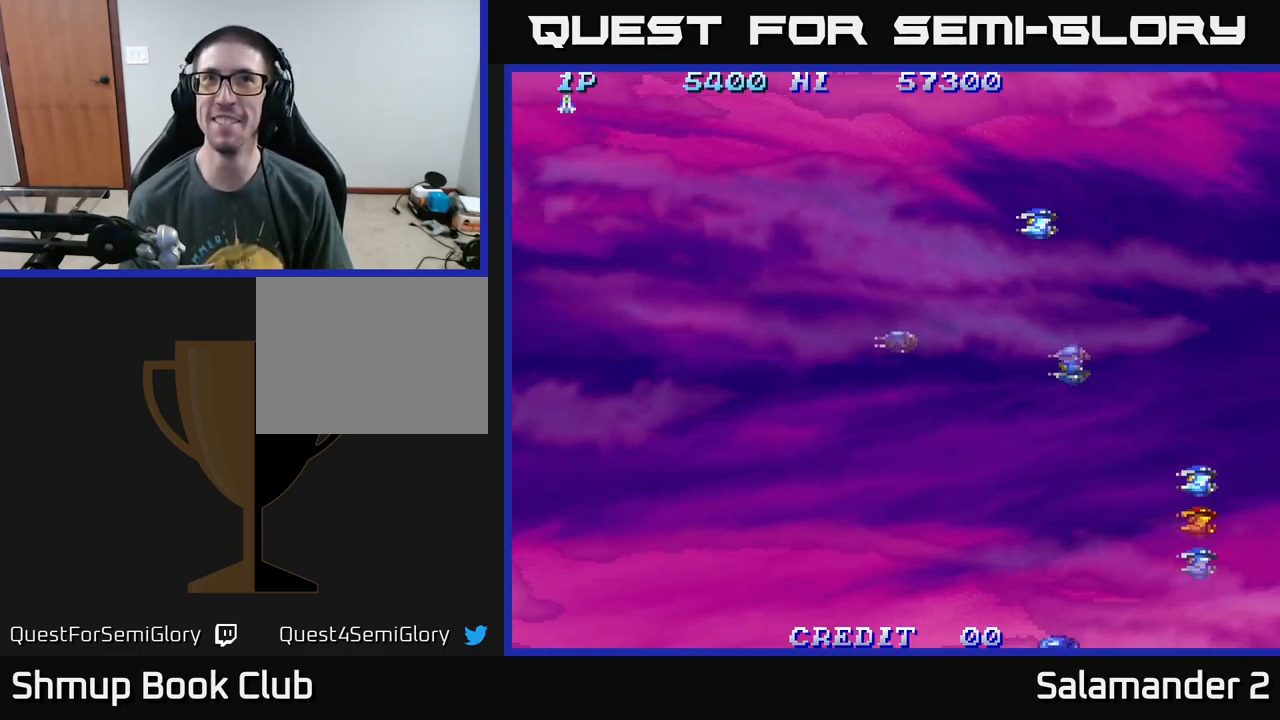
{"buttons": ["DPAD_UP"], "right_stick": "center", "events": [[100, "DPAD_RIGHT", "down"], [467, "DPAD_RIGHT", "up"]]}
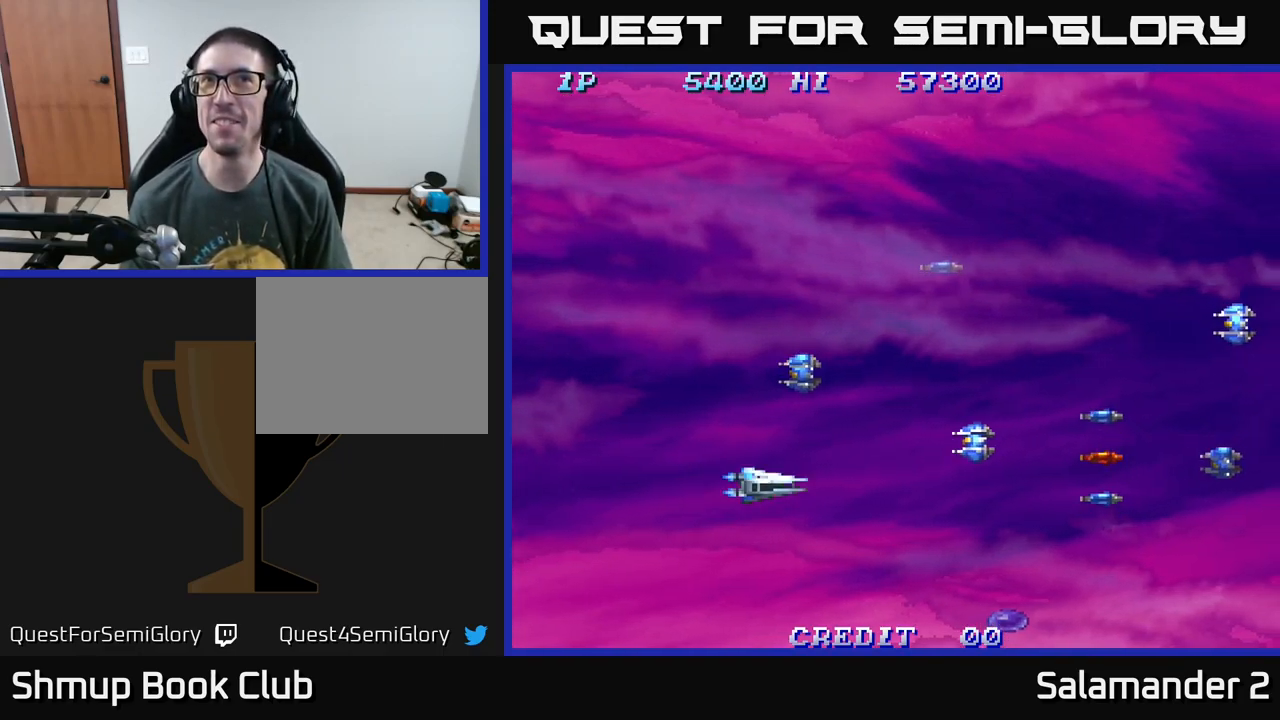
{"buttons": ["DPAD_UP", "DPAD_RIGHT"], "right_stick": "center", "events": [[267, "DPAD_RIGHT", "down"]]}
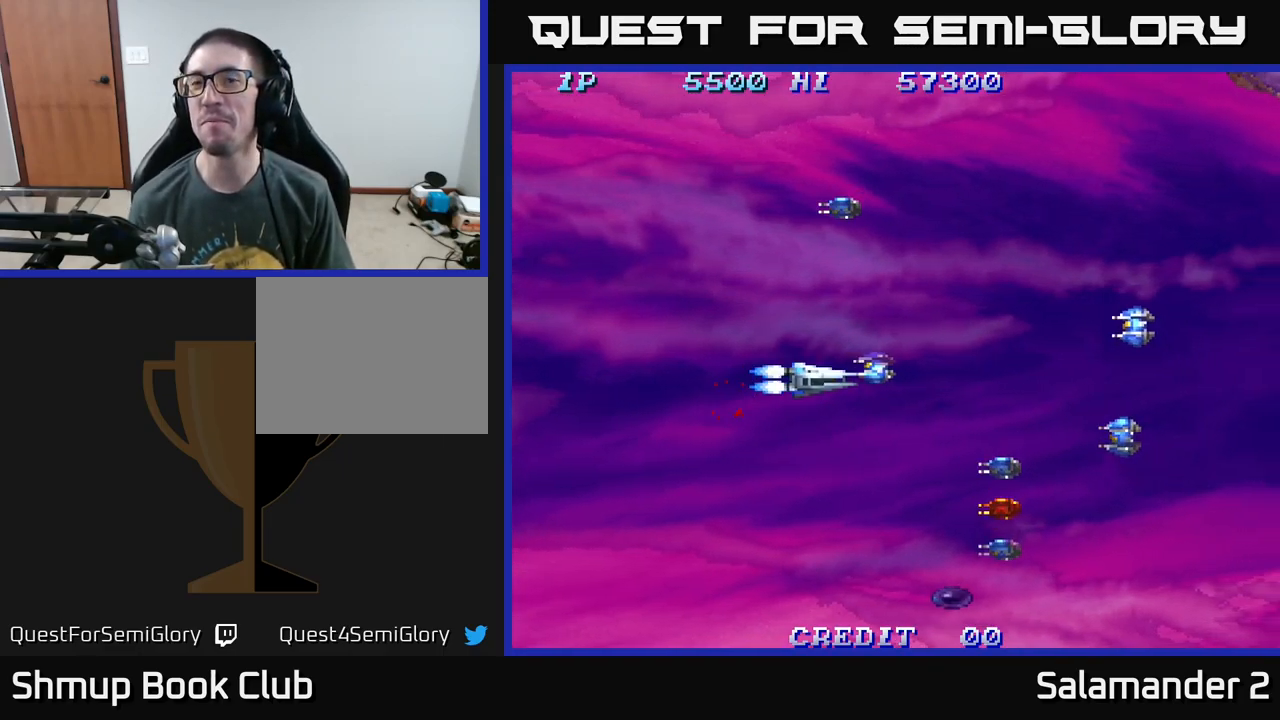
{"buttons": ["DPAD_DOWN"], "right_stick": "center", "events": [[233, "DPAD_UP", "up"], [267, "DPAD_DOWN", "down"], [400, "DPAD_RIGHT", "up"]]}
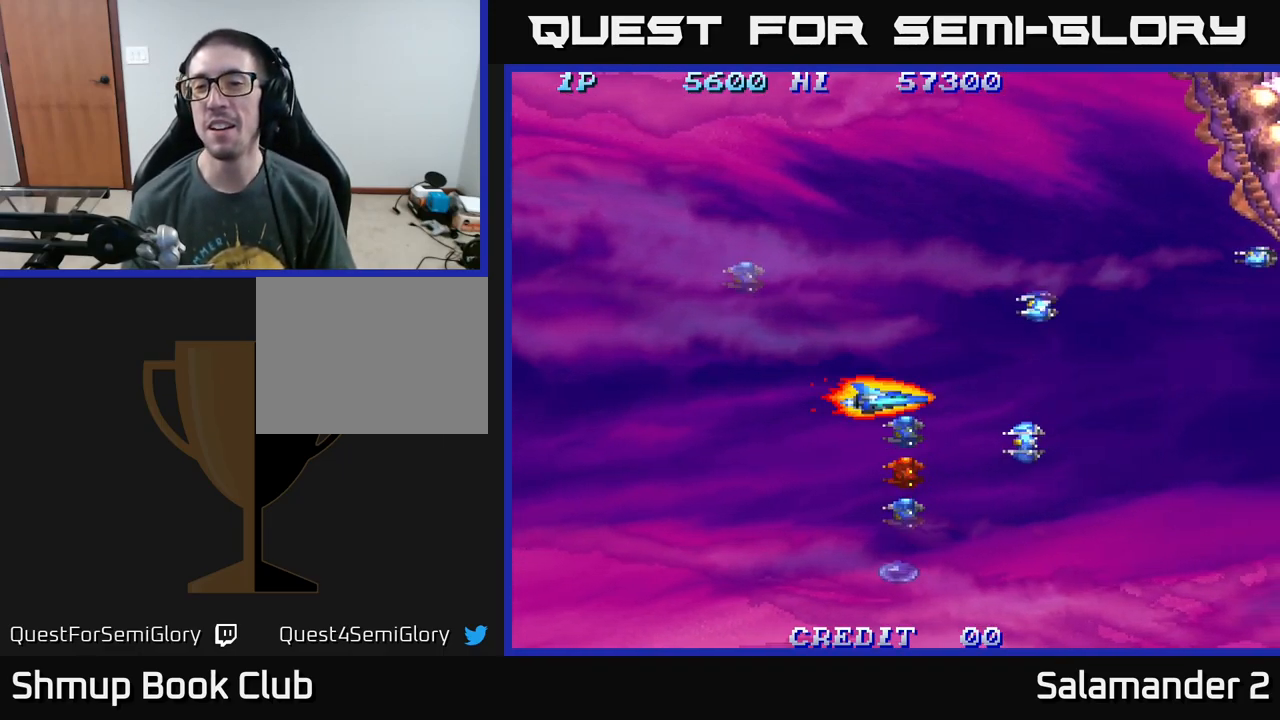
{"buttons": ["DPAD_DOWN"], "right_stick": "center", "events": [[300, "DPAD_LEFT", "down"], [500, "DPAD_LEFT", "up"]]}
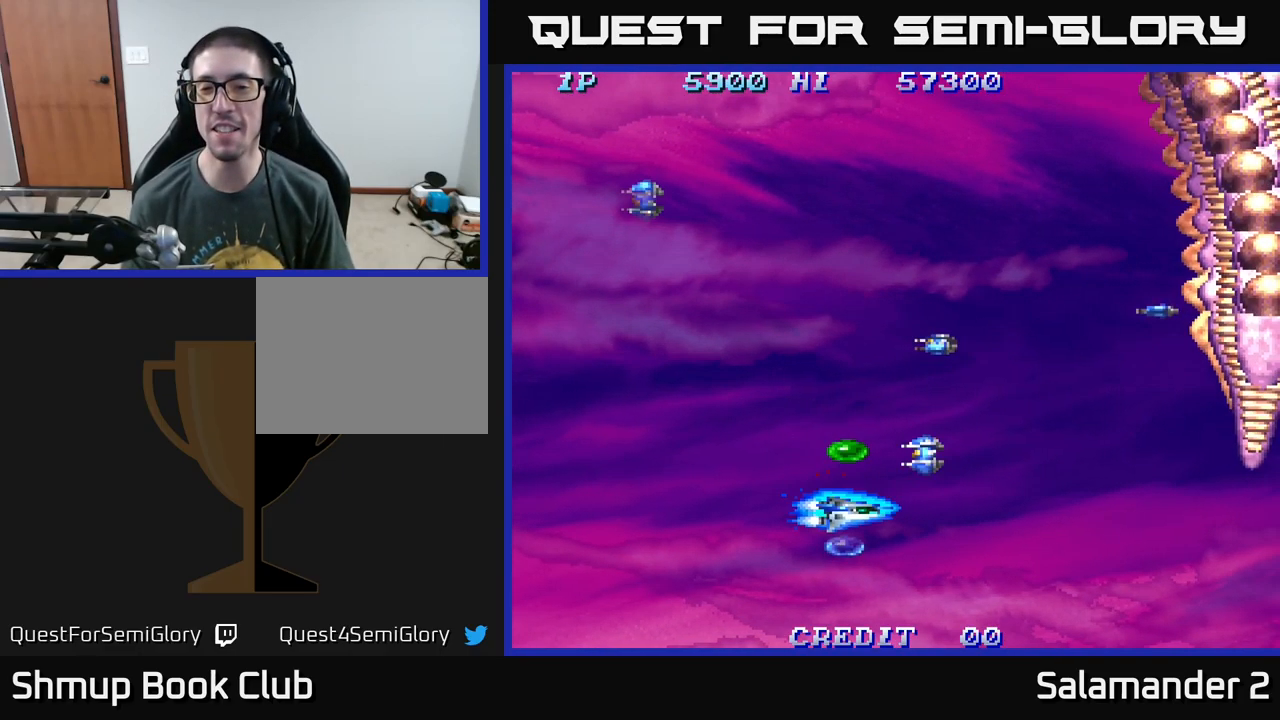
{"buttons": ["DPAD_UP", "DPAD_LEFT"], "right_stick": "center", "events": [[267, "DPAD_DOWN", "up"], [300, "DPAD_UP", "down"], [434, "DPAD_LEFT", "down"]]}
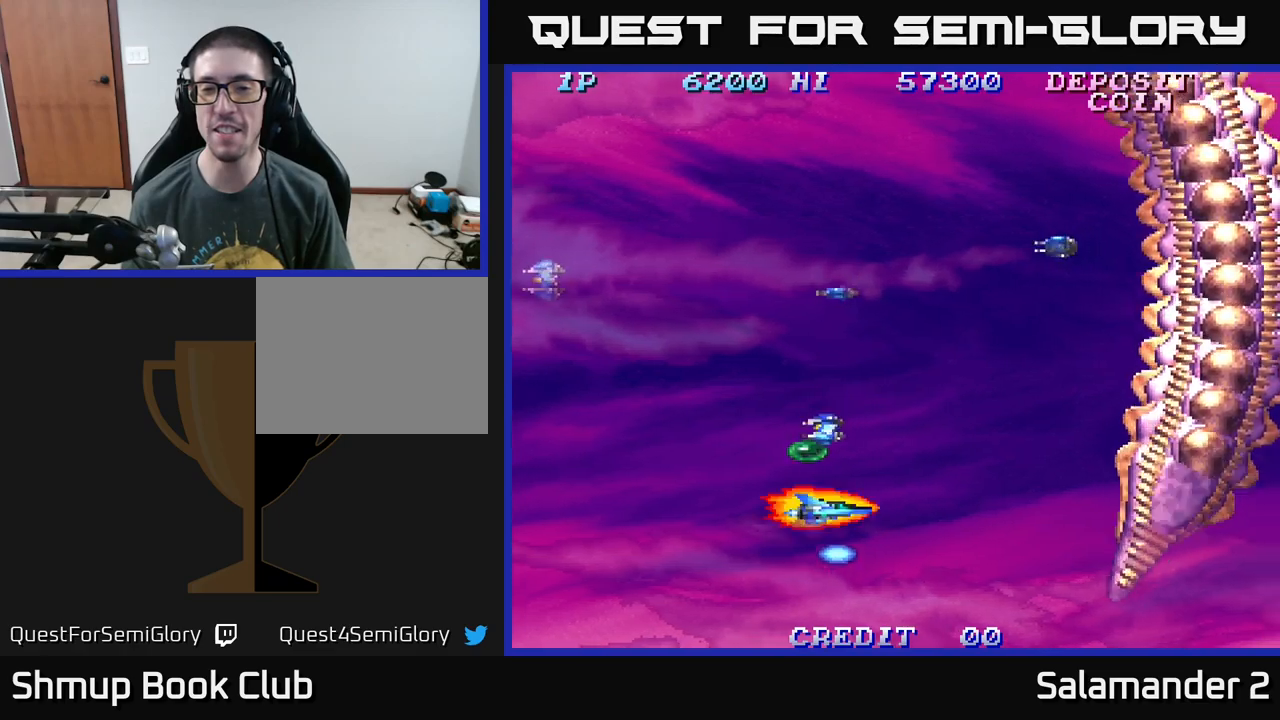
{"buttons": ["DPAD_UP"], "right_stick": "center", "events": [[317, "DPAD_LEFT", "up"]]}
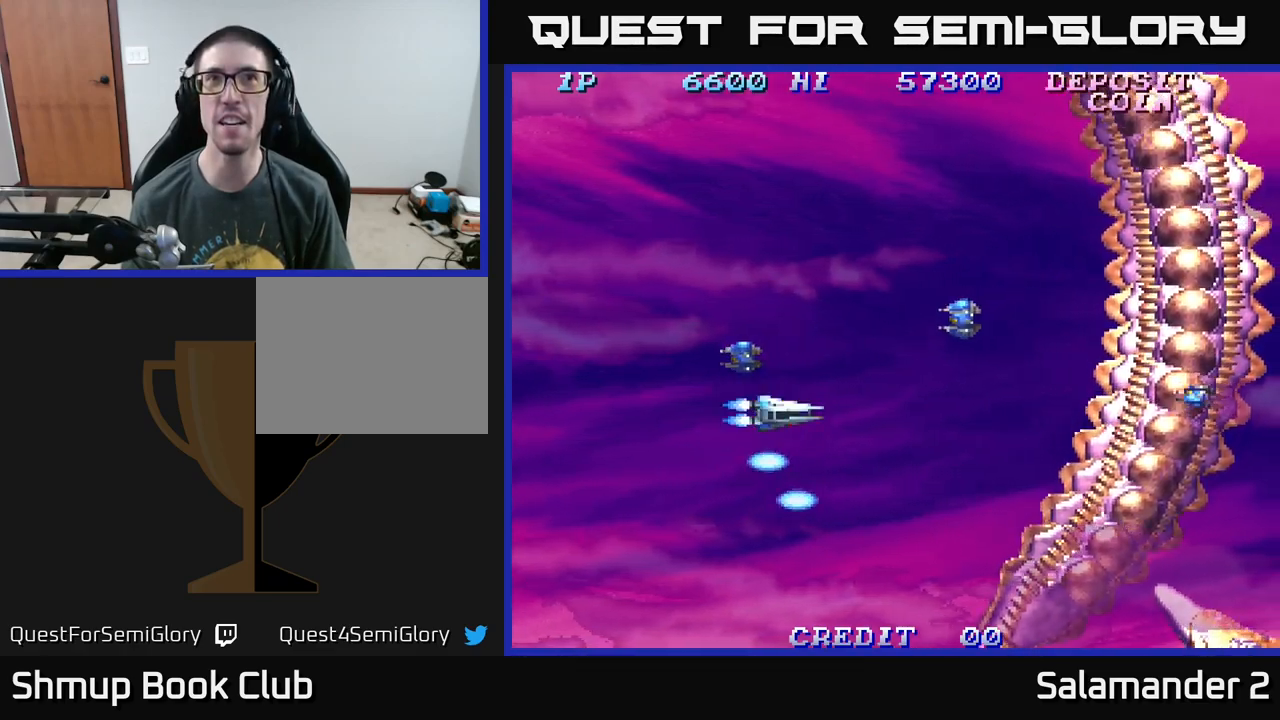
{"buttons": ["DPAD_UP", "DPAD_RIGHT"], "right_stick": "center", "events": [[117, "DPAD_LEFT", "down"], [234, "DPAD_LEFT", "up"], [284, "DPAD_RIGHT", "down"]]}
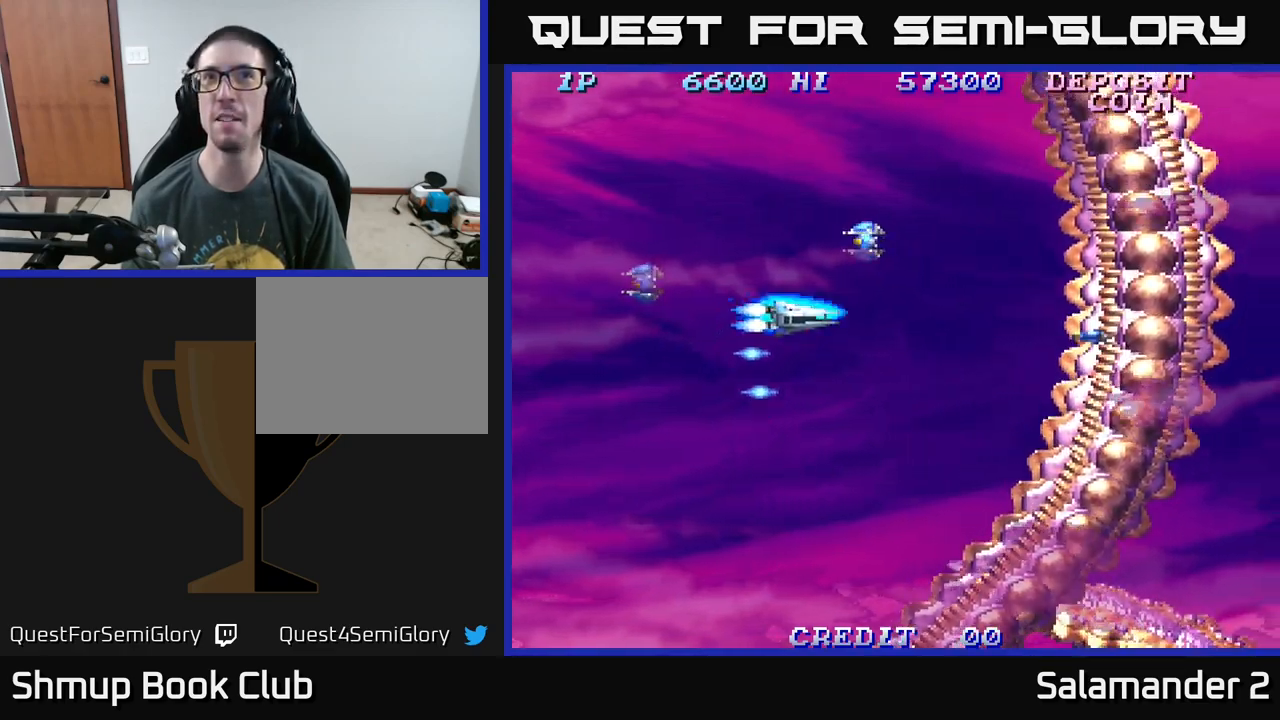
{"buttons": ["DPAD_DOWN", "DPAD_RIGHT"], "right_stick": "center", "events": [[417, "DPAD_UP", "up"], [467, "DPAD_DOWN", "down"]]}
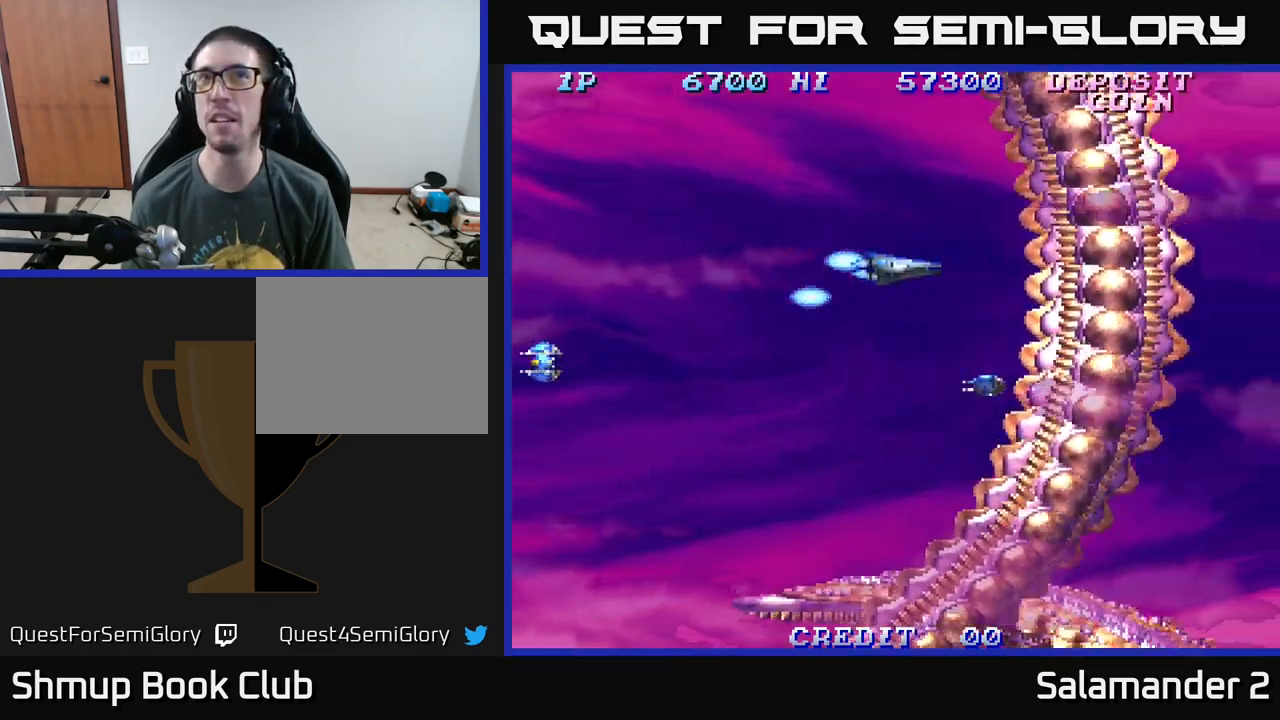
{"buttons": ["DPAD_DOWN", "DPAD_RIGHT"], "right_stick": "center", "events": []}
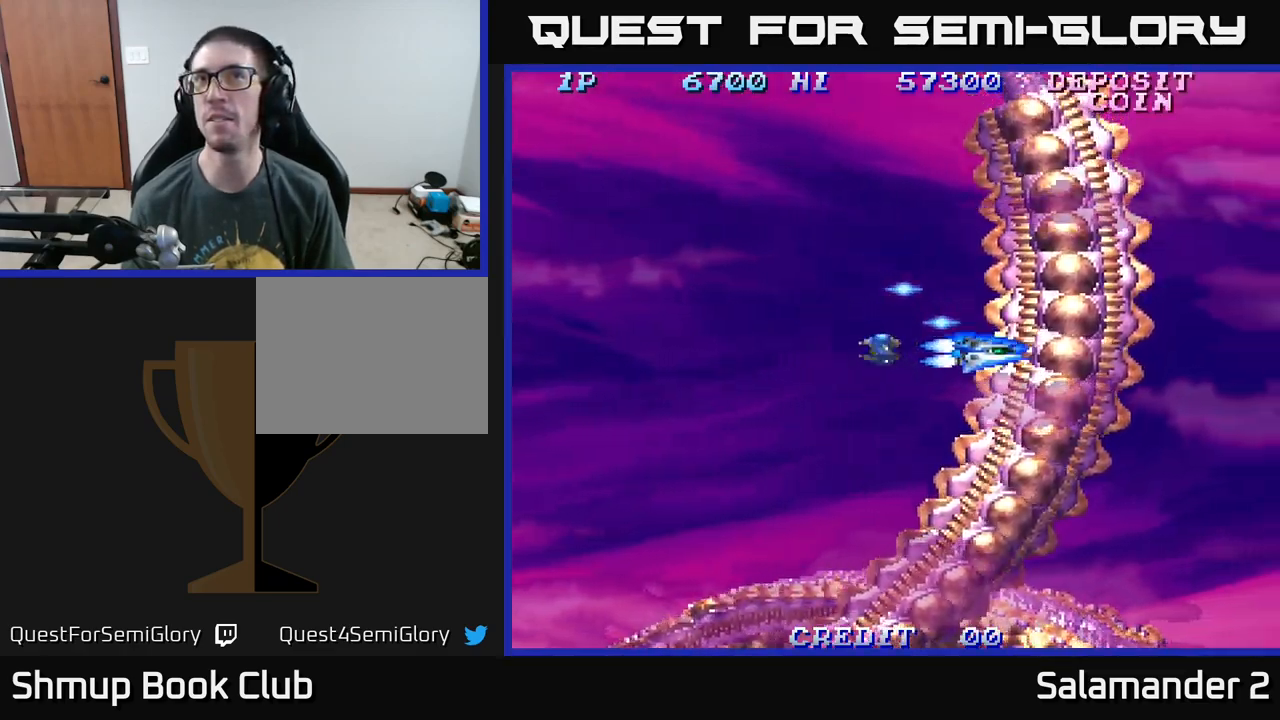
{"buttons": ["DPAD_UP", "DPAD_LEFT"], "right_stick": "center", "events": [[200, "DPAD_DOWN", "up"], [400, "DPAD_RIGHT", "up"], [417, "DPAD_UP", "down"], [450, "DPAD_LEFT", "down"]]}
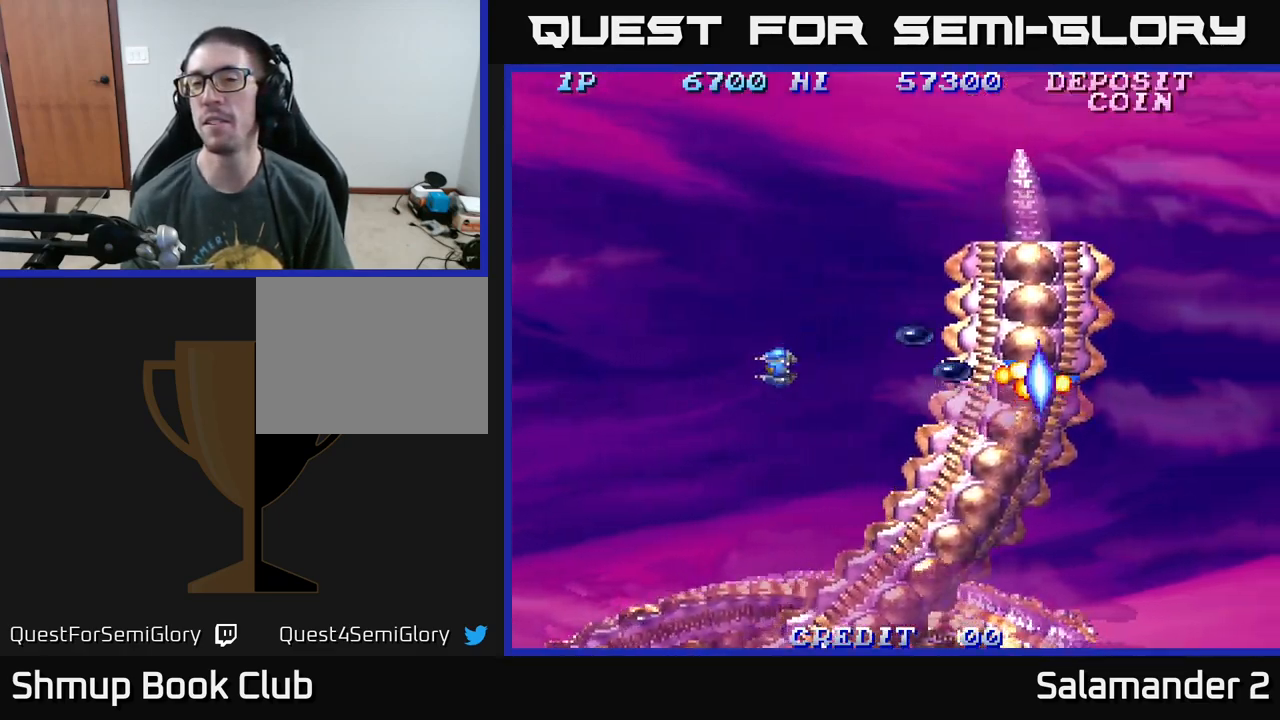
{"buttons": [], "right_stick": "center", "events": [[134, "DPAD_UP", "up"], [200, "DPAD_DOWN", "down"], [234, "DPAD_LEFT", "up"], [350, "DPAD_DOWN", "up"]]}
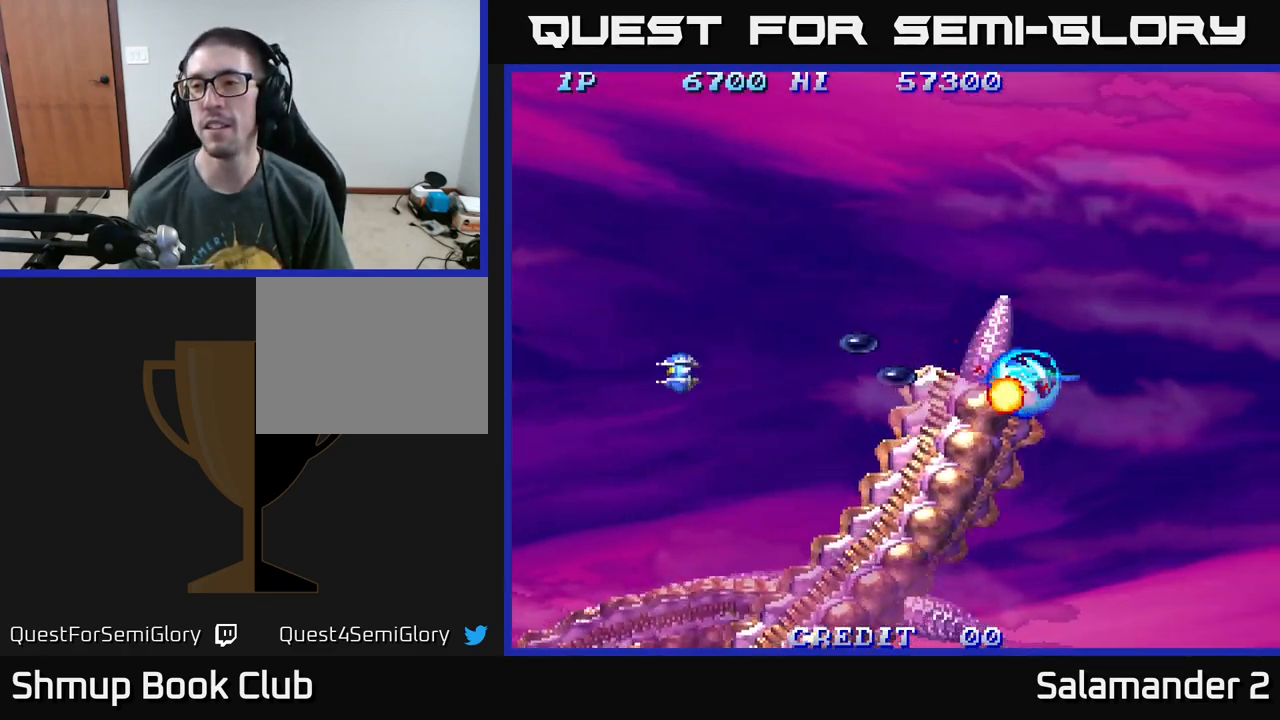
{"buttons": ["A"], "right_stick": "center", "events": [[500, "A", "down"]]}
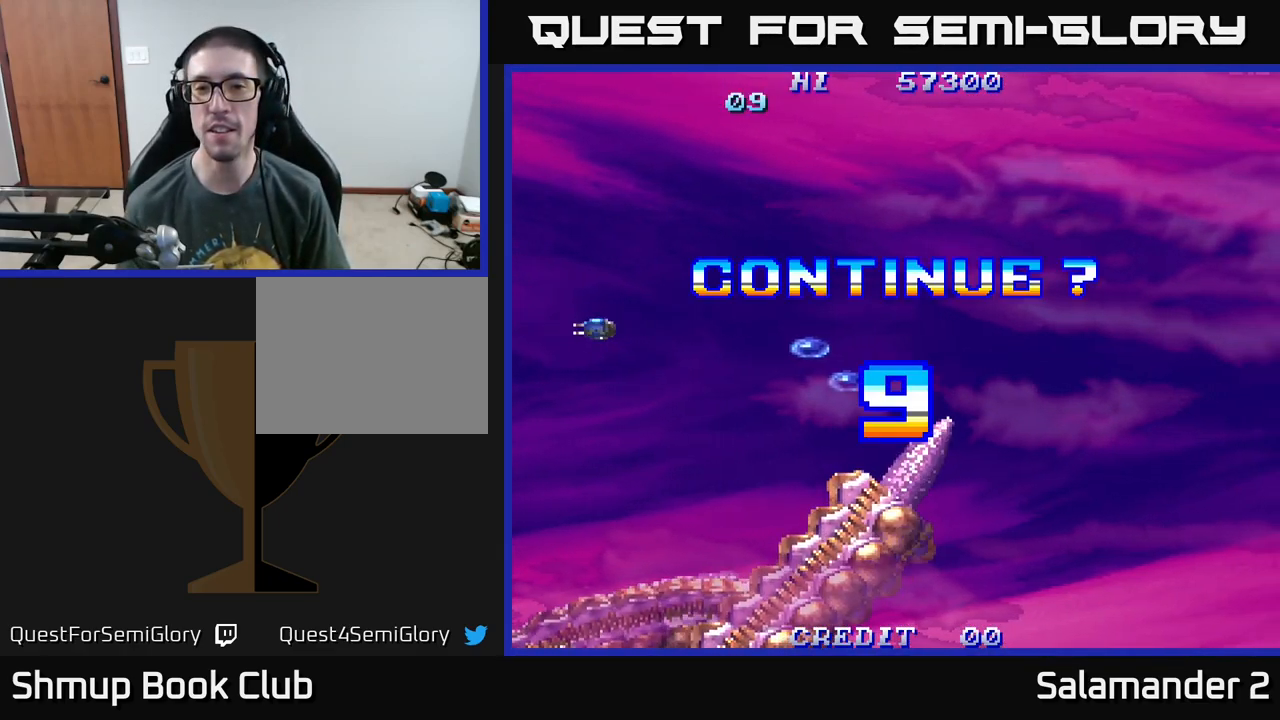
{"buttons": [], "right_stick": "center", "events": [[200, "A", "up"]]}
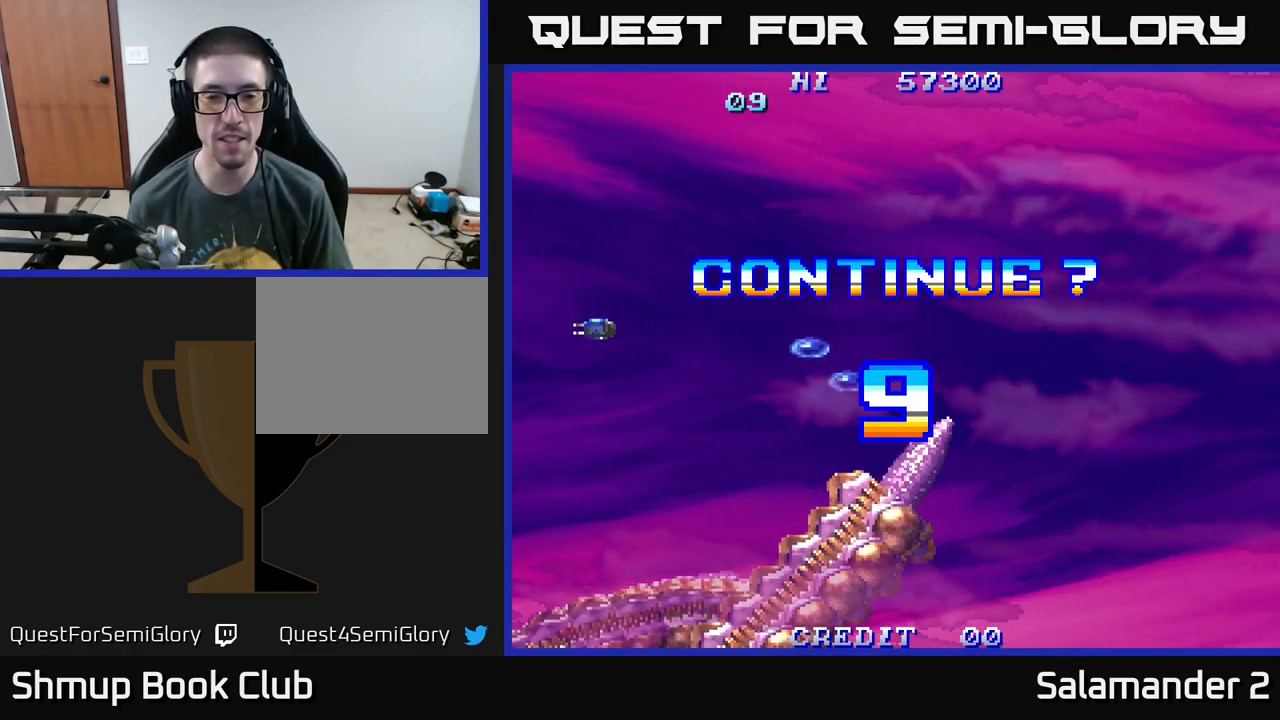
{"buttons": [], "right_stick": "center", "events": [[17, "A", "down"], [200, "A", "up"], [234, "X", "down"], [350, "X", "up"], [367, "A", "down"], [484, "A", "up"]]}
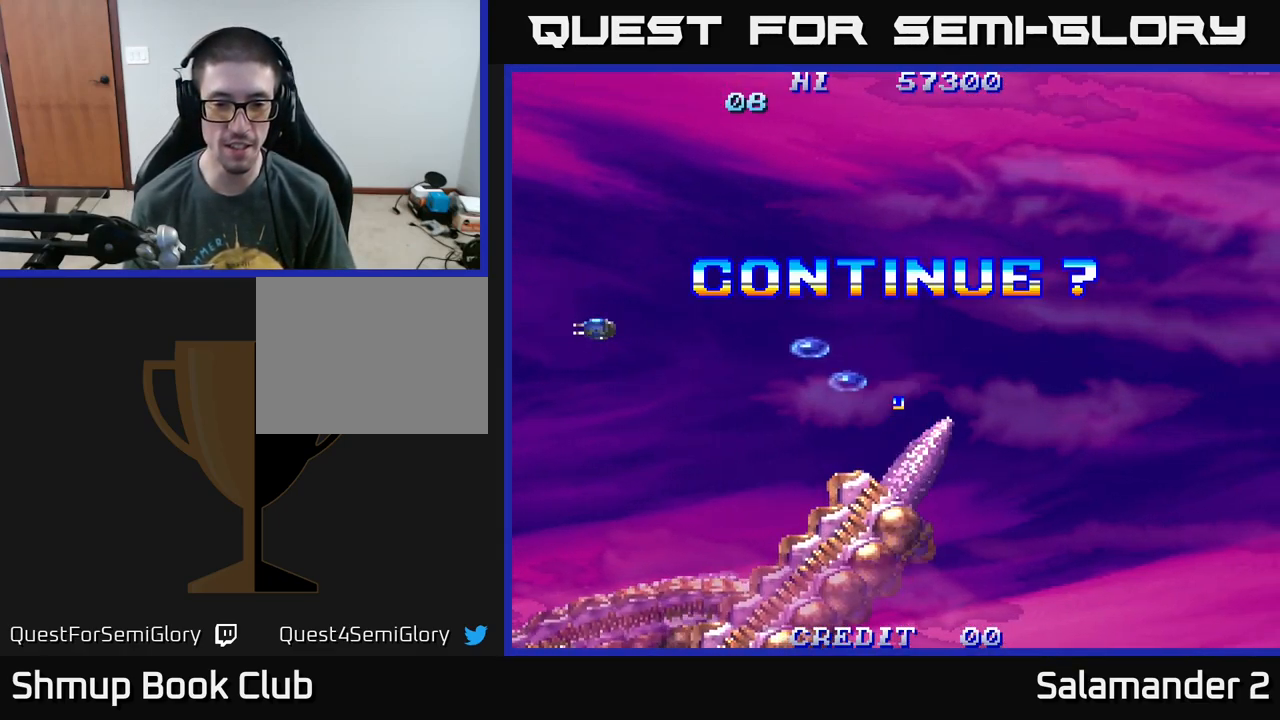
{"buttons": ["X"], "right_stick": "center", "events": [[100, "X", "down"], [117, "A", "down"], [200, "A", "up"], [200, "X", "up"], [284, "A", "down"], [300, "X", "down"], [383, "X", "up"], [433, "A", "up"], [466, "A", "down"], [483, "X", "down"], [500, "A", "up"]]}
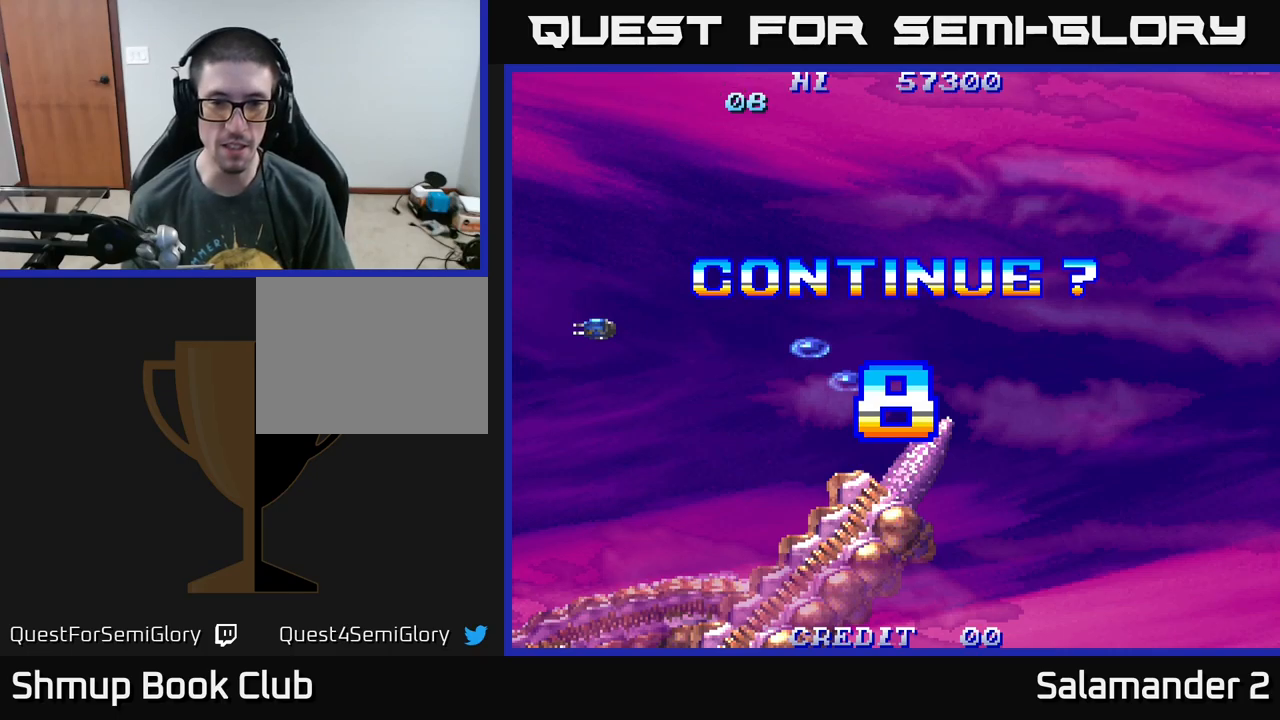
{"buttons": ["A"], "right_stick": "center", "events": [[84, "A", "down"], [84, "X", "up"], [150, "X", "down"], [184, "A", "up"], [267, "A", "down"], [300, "X", "up"], [400, "X", "down"], [434, "A", "up"], [467, "A", "down"], [484, "X", "up"]]}
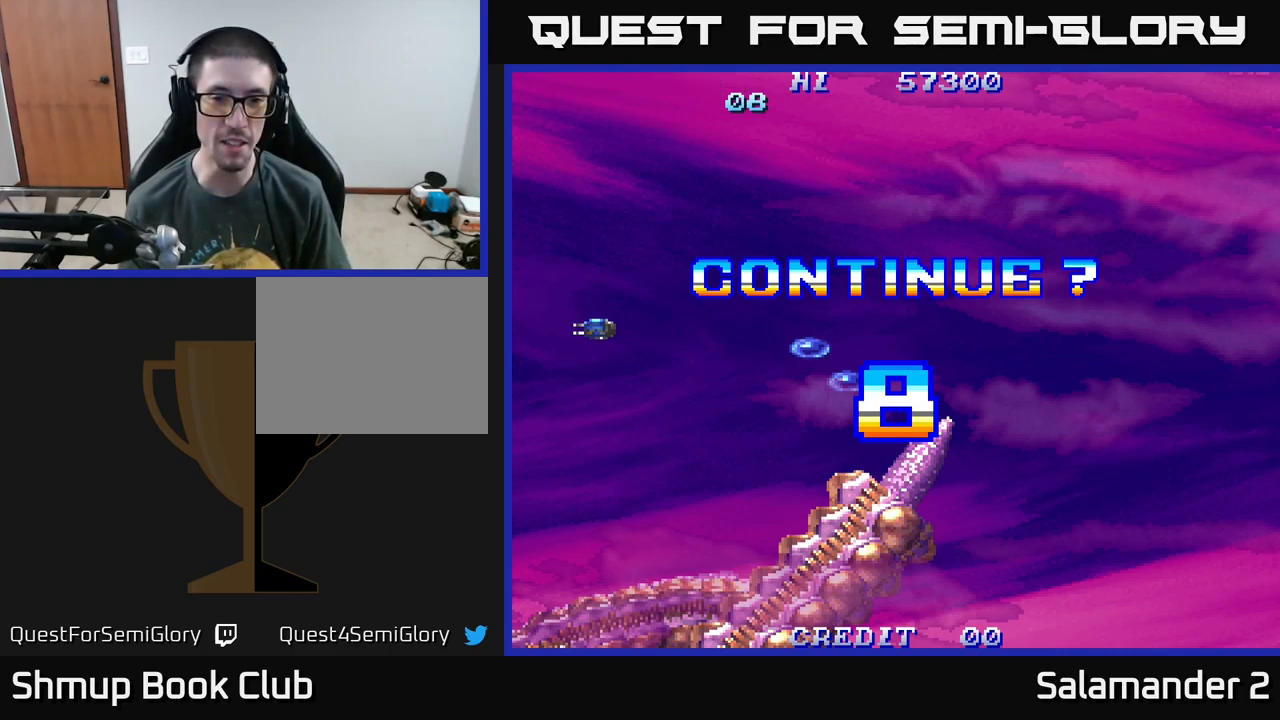
{"buttons": ["A", "X"], "right_stick": "center", "events": [[17, "A", "up"], [84, "A", "down"], [84, "X", "down"], [167, "X", "up"], [184, "A", "up"], [284, "A", "down"], [284, "X", "down"], [367, "X", "up"], [384, "A", "up"], [434, "A", "down"], [450, "X", "down"]]}
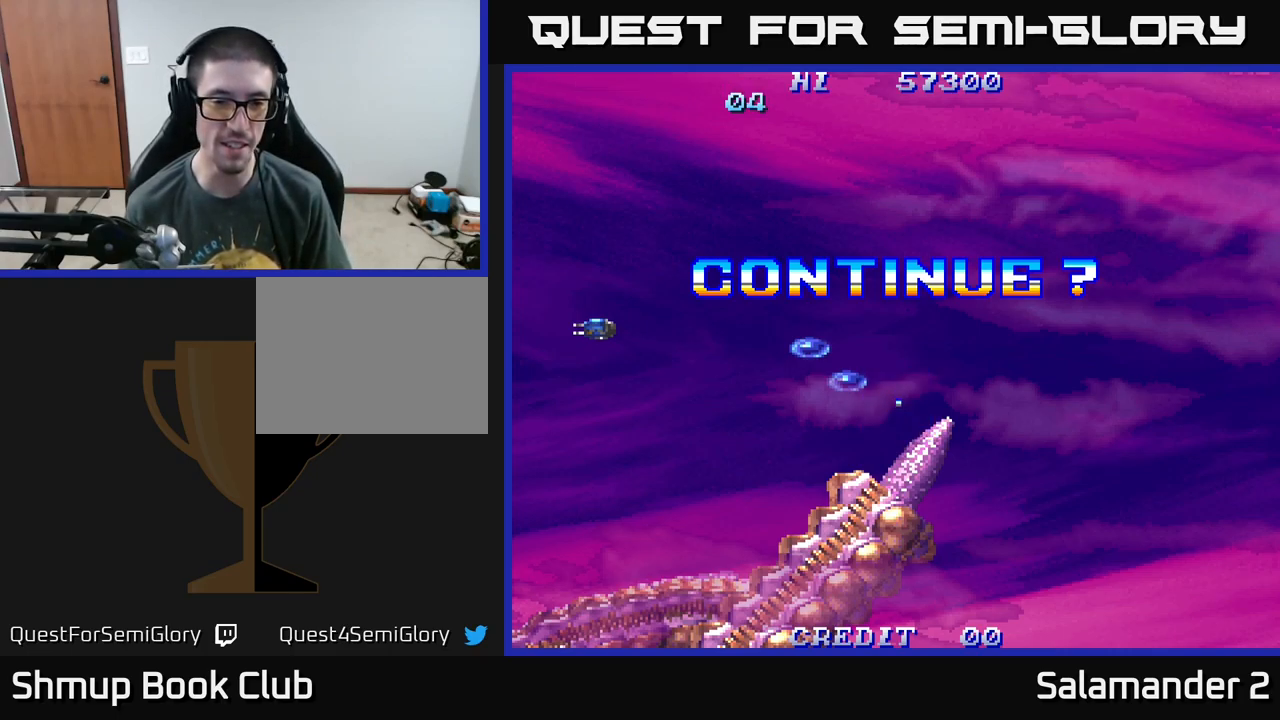
{"buttons": ["A", "X"], "right_stick": "center", "events": [[50, "X", "up"], [84, "A", "up"], [167, "A", "down"], [184, "X", "down"], [234, "A", "up"], [250, "X", "up"], [334, "X", "down"], [350, "A", "down"], [384, "X", "up"], [400, "A", "up"], [484, "A", "down"], [484, "X", "down"]]}
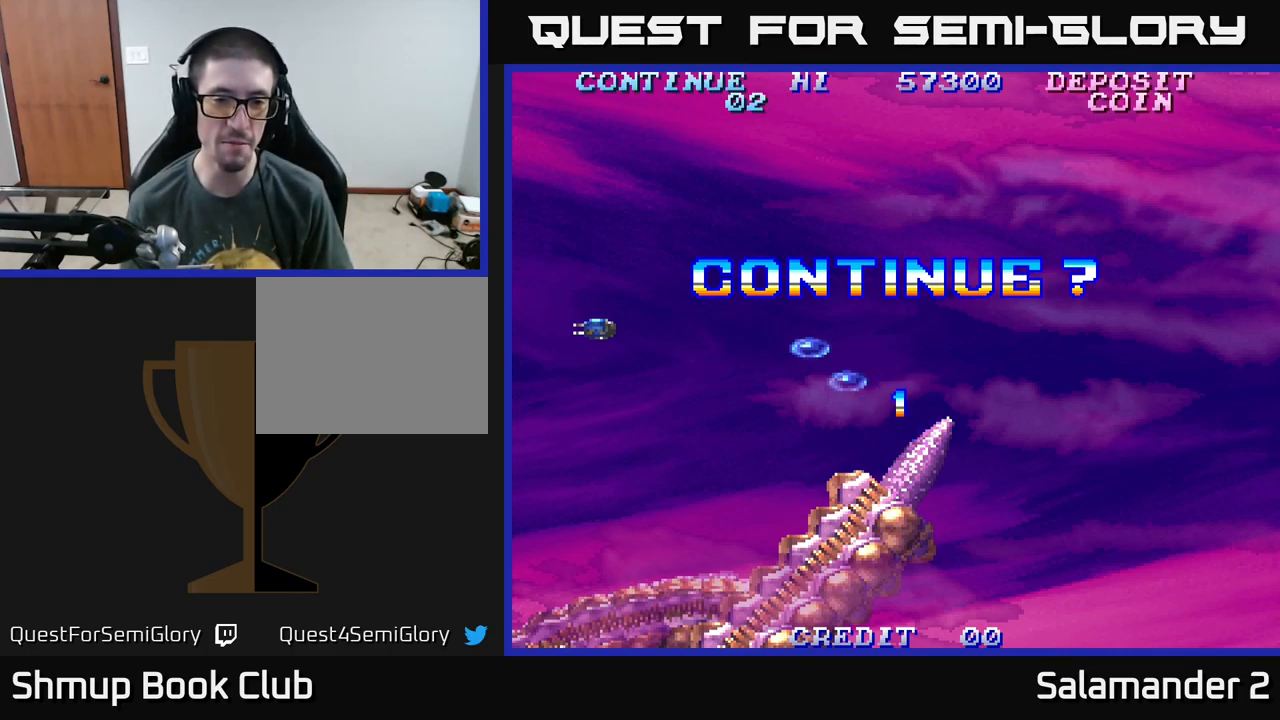
{"buttons": [], "right_stick": "center", "events": [[100, "A", "up"], [100, "X", "up"], [184, "A", "down"], [184, "X", "down"], [250, "X", "up"], [267, "A", "up"], [350, "A", "down"], [350, "X", "down"], [450, "A", "up"], [450, "X", "up"]]}
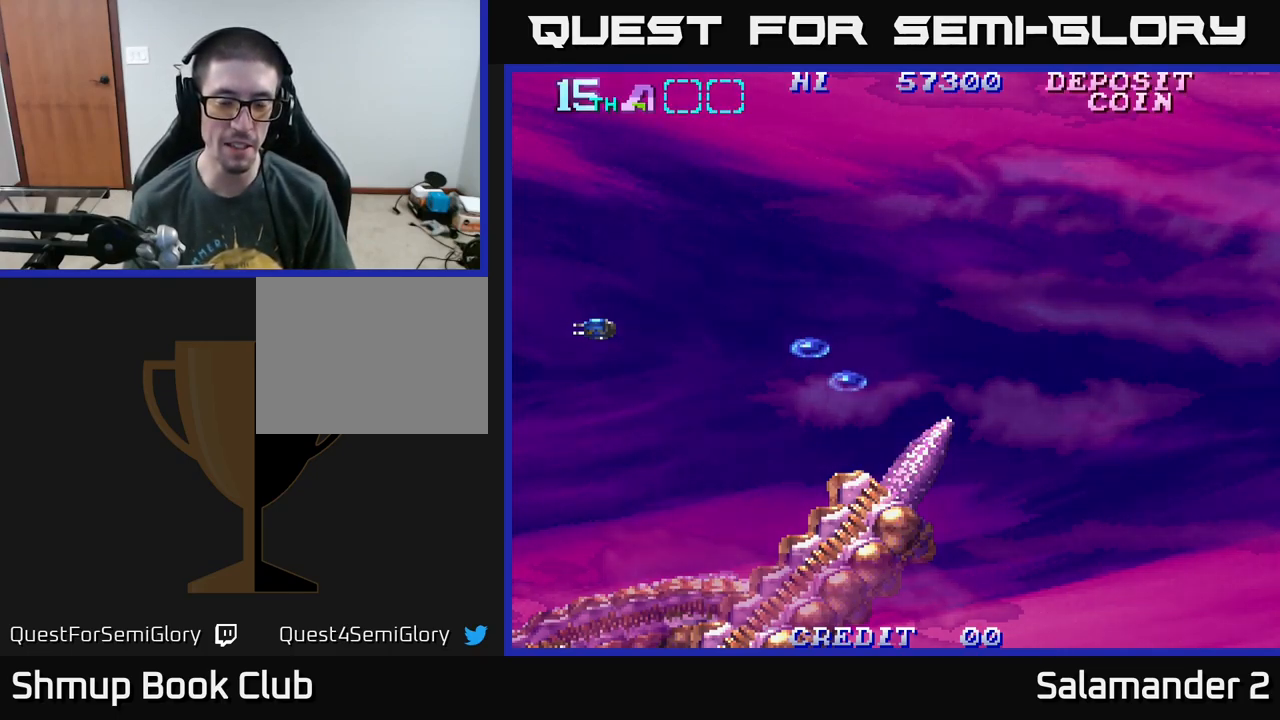
{"buttons": [], "right_stick": "center", "events": [[34, "A", "down"], [34, "X", "down"], [117, "A", "up"], [117, "X", "up"], [184, "X", "down"], [217, "A", "down"], [250, "A", "up"], [300, "X", "up"], [384, "A", "down"], [384, "X", "down"], [467, "X", "up"], [484, "A", "up"]]}
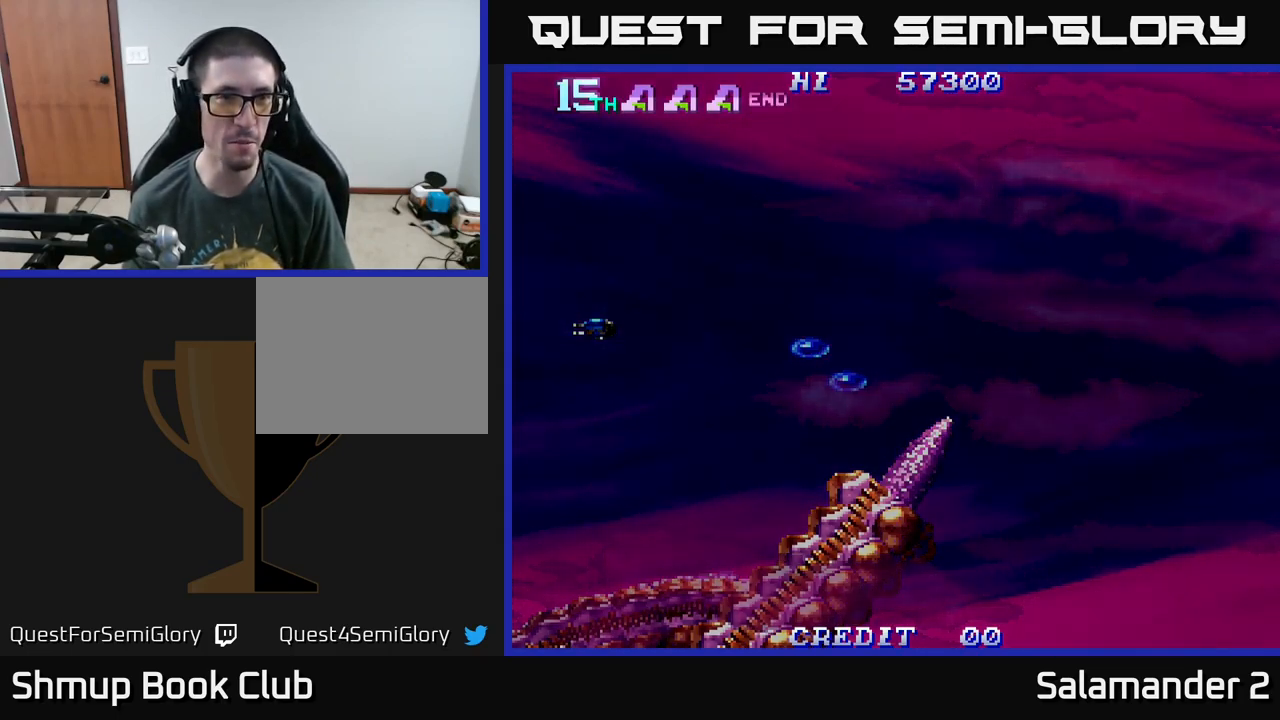
{"buttons": [], "right_stick": "center", "events": [[50, "A", "down"], [67, "X", "down"], [134, "A", "up"], [134, "X", "up"], [217, "A", "down"], [217, "X", "down"], [317, "A", "up"], [317, "X", "up"], [400, "A", "down"], [400, "X", "down"], [484, "A", "up"], [484, "X", "up"]]}
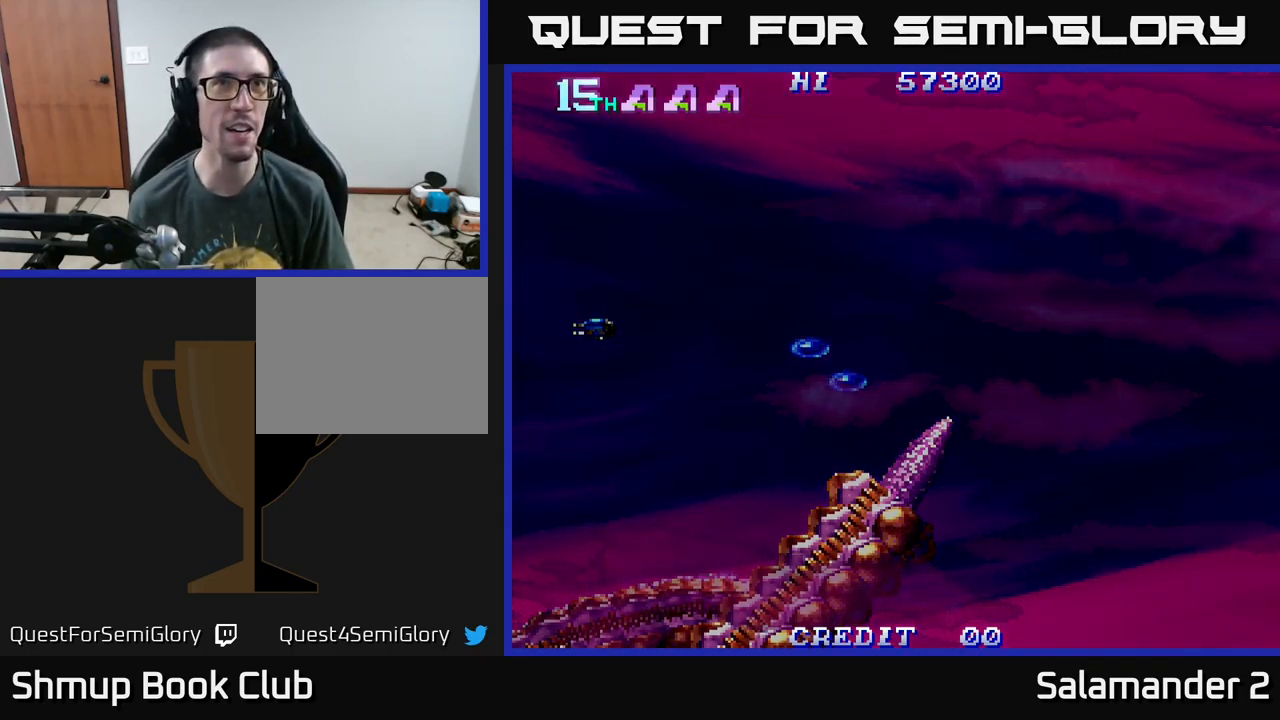
{"buttons": [], "right_stick": "center", "events": [[67, "A", "down"], [67, "X", "down"], [184, "X", "up"], [217, "A", "up"], [284, "SELECT", "down"], [434, "SELECT", "up"]]}
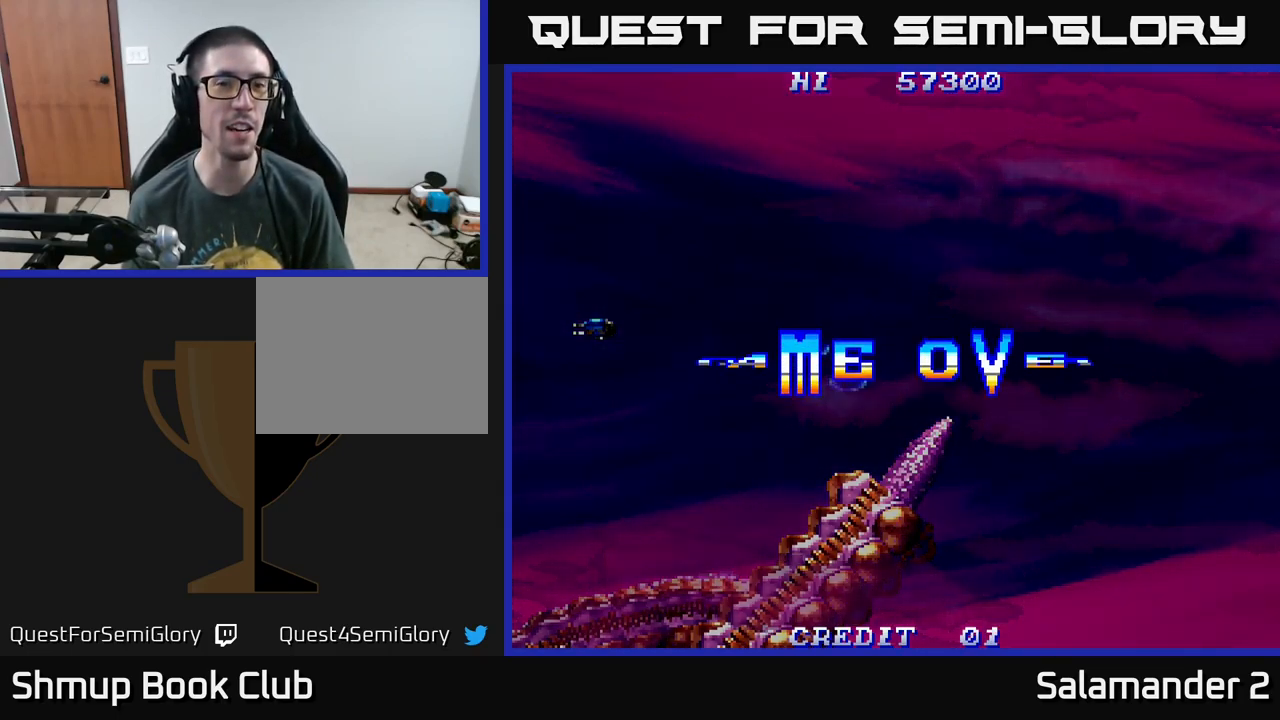
{"buttons": [], "right_stick": "center", "events": [[167, "START", "down"], [317, "START", "up"]]}
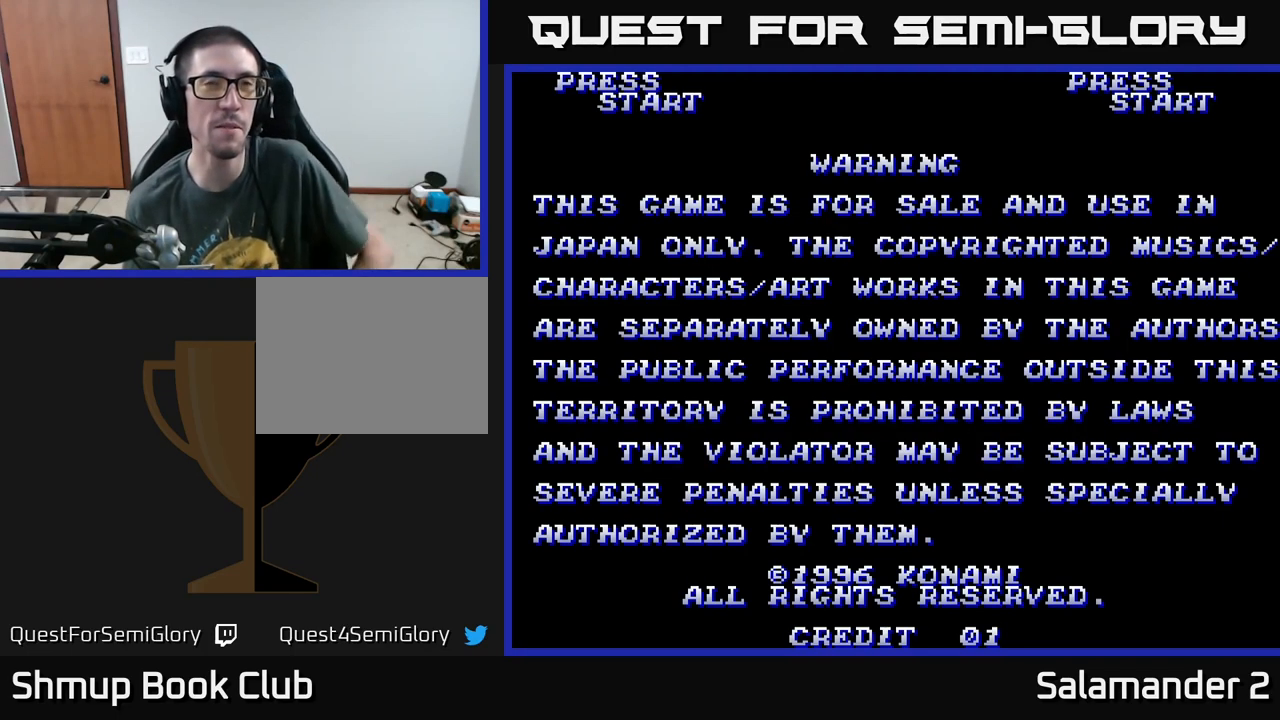
{"buttons": [], "right_stick": "center", "events": []}